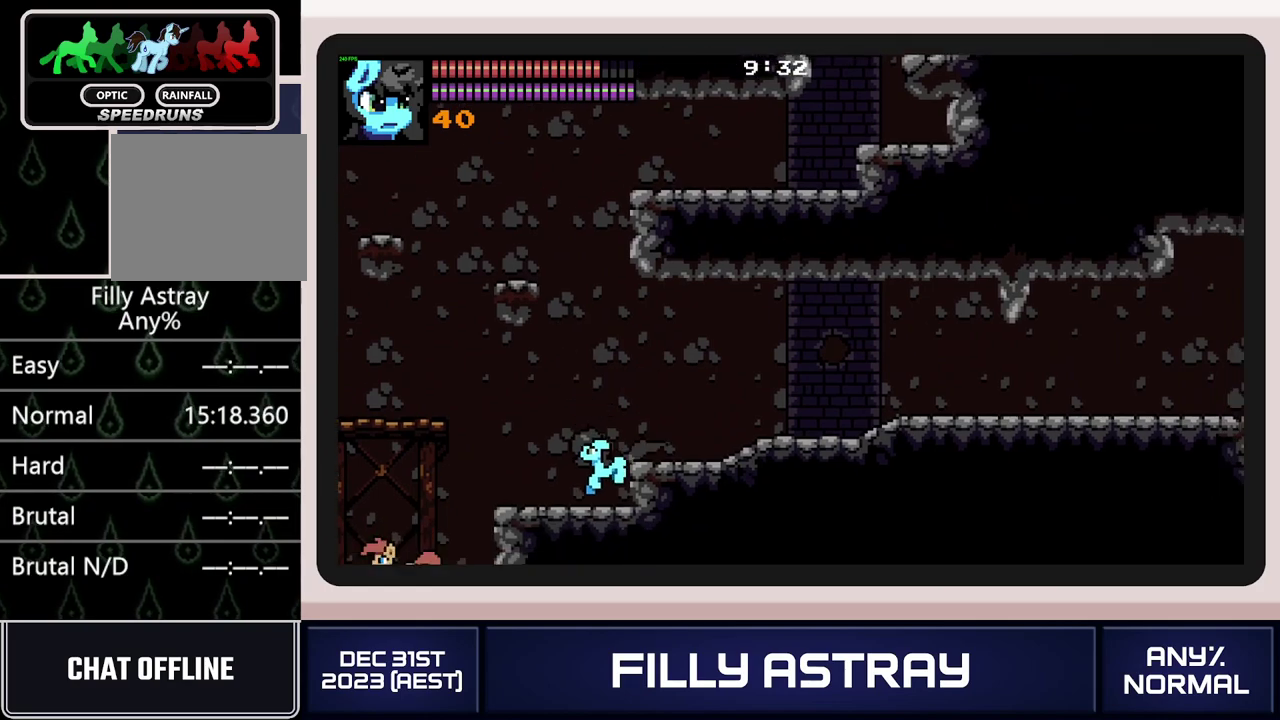
Gameplay with a controller (Xbox layout); each line is a JSON object with the inputs held at the frame after it. "events" lists button and stick changes between this image and that frame as [ms after this image, input, new state], when the widget could be followed in between. Not read: L3 R3 left_stick right_stick.
{"buttons": ["A", "DPAD_DOWN", "DPAD_RIGHT"], "events": [[317, "DPAD_DOWN", "down"], [367, "A", "down"]]}
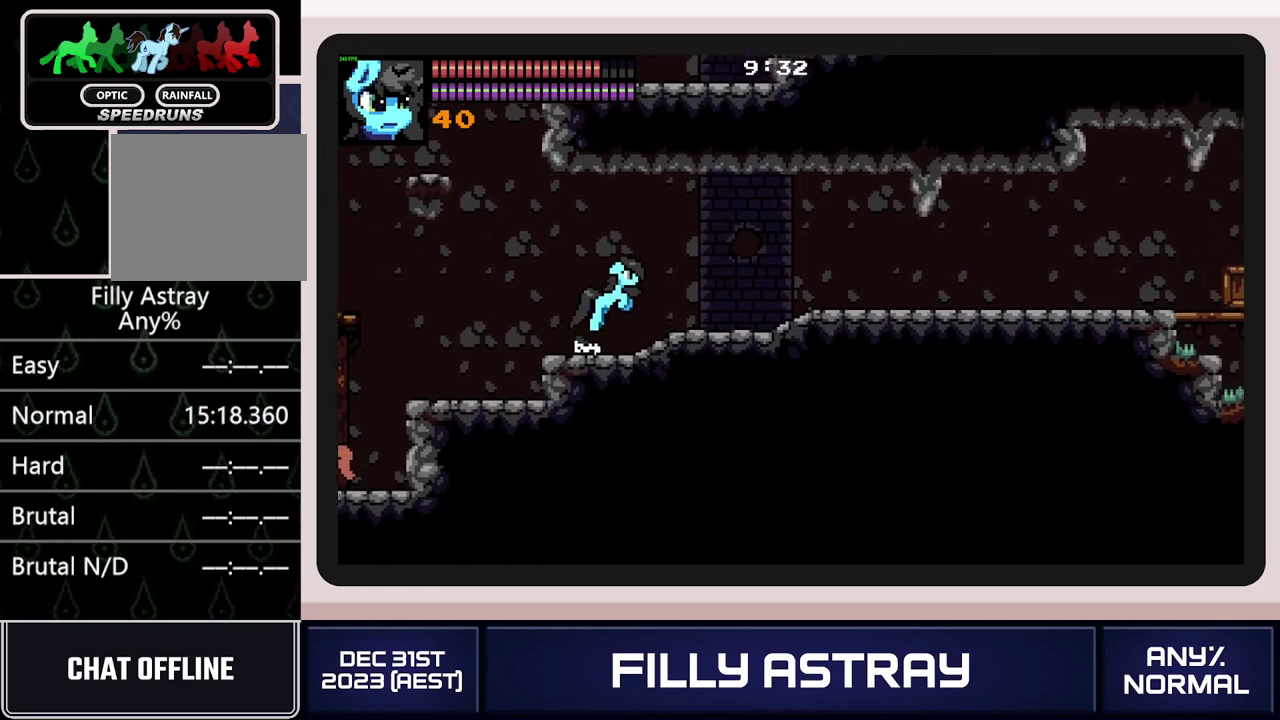
{"buttons": ["DPAD_DOWN", "DPAD_RIGHT"], "events": [[67, "DPAD_DOWN", "up"], [100, "A", "up"], [451, "DPAD_DOWN", "down"]]}
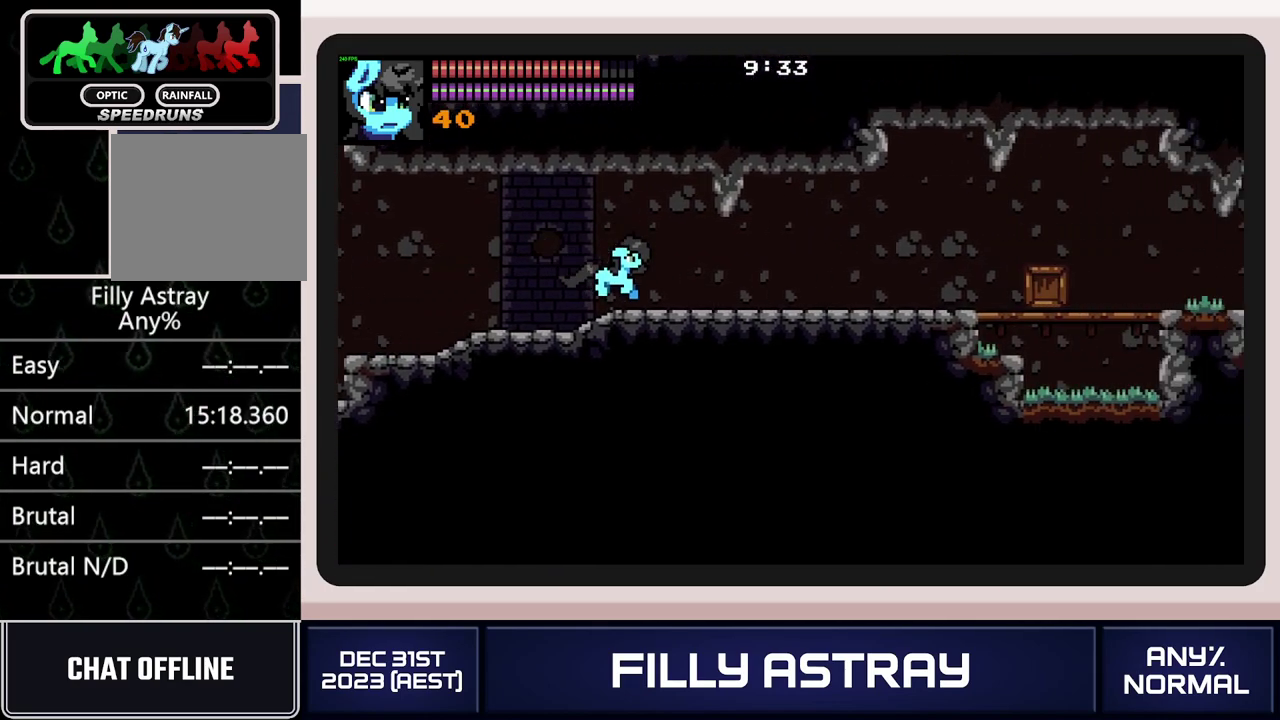
{"buttons": [], "events": [[116, "X", "down"], [283, "X", "up"], [367, "DPAD_DOWN", "up"], [367, "DPAD_RIGHT", "up"]]}
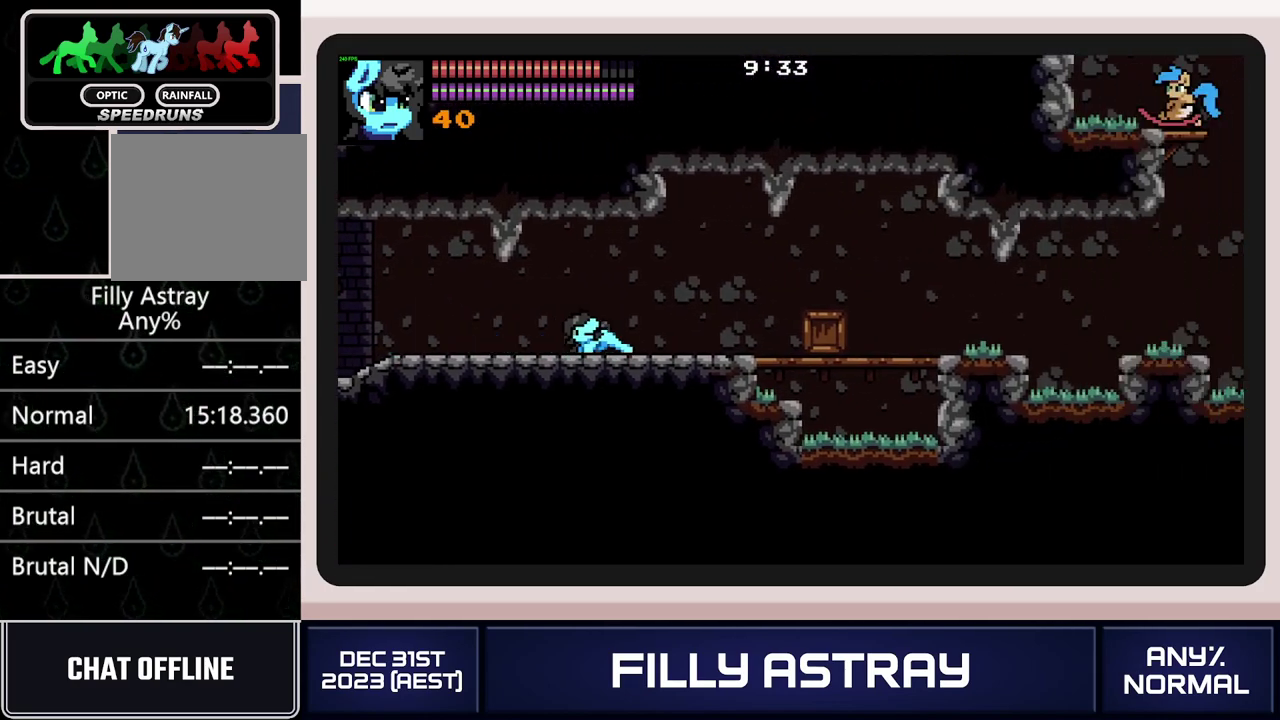
{"buttons": ["DPAD_RIGHT"], "events": [[100, "DPAD_RIGHT", "down"]]}
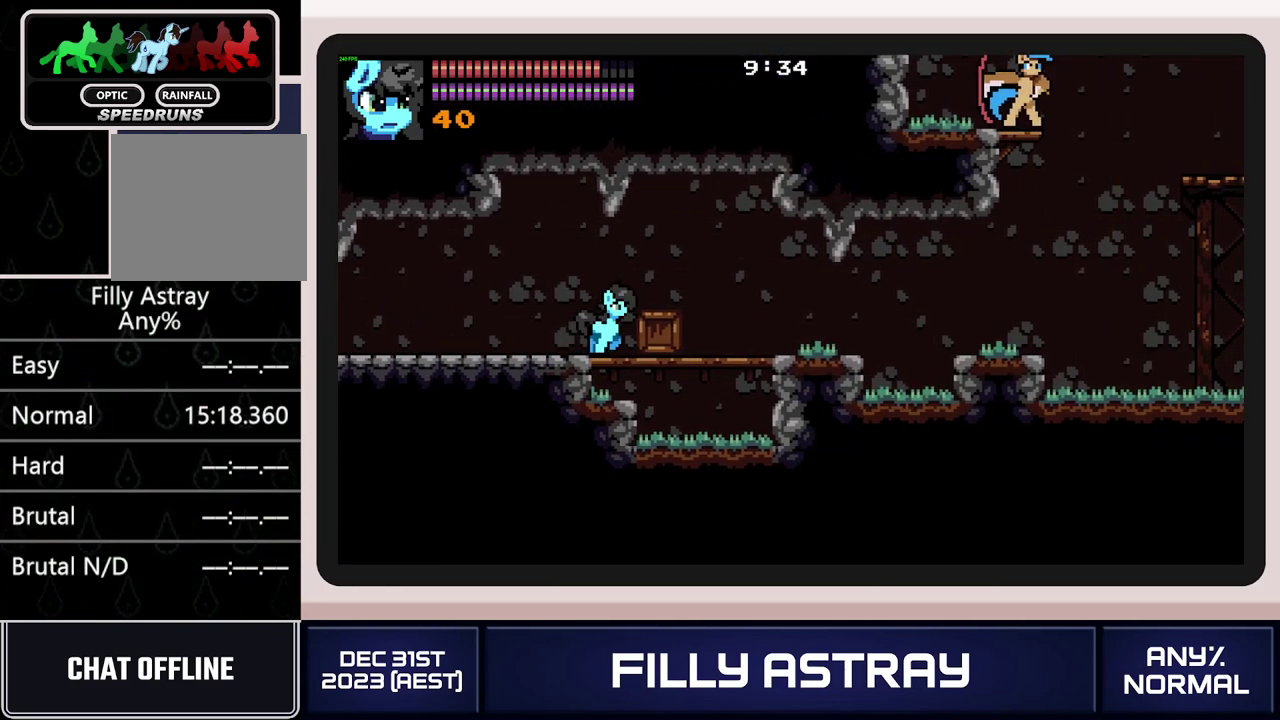
{"buttons": ["DPAD_DOWN", "DPAD_RIGHT"], "events": [[233, "DPAD_DOWN", "down"], [317, "X", "down"], [450, "X", "up"]]}
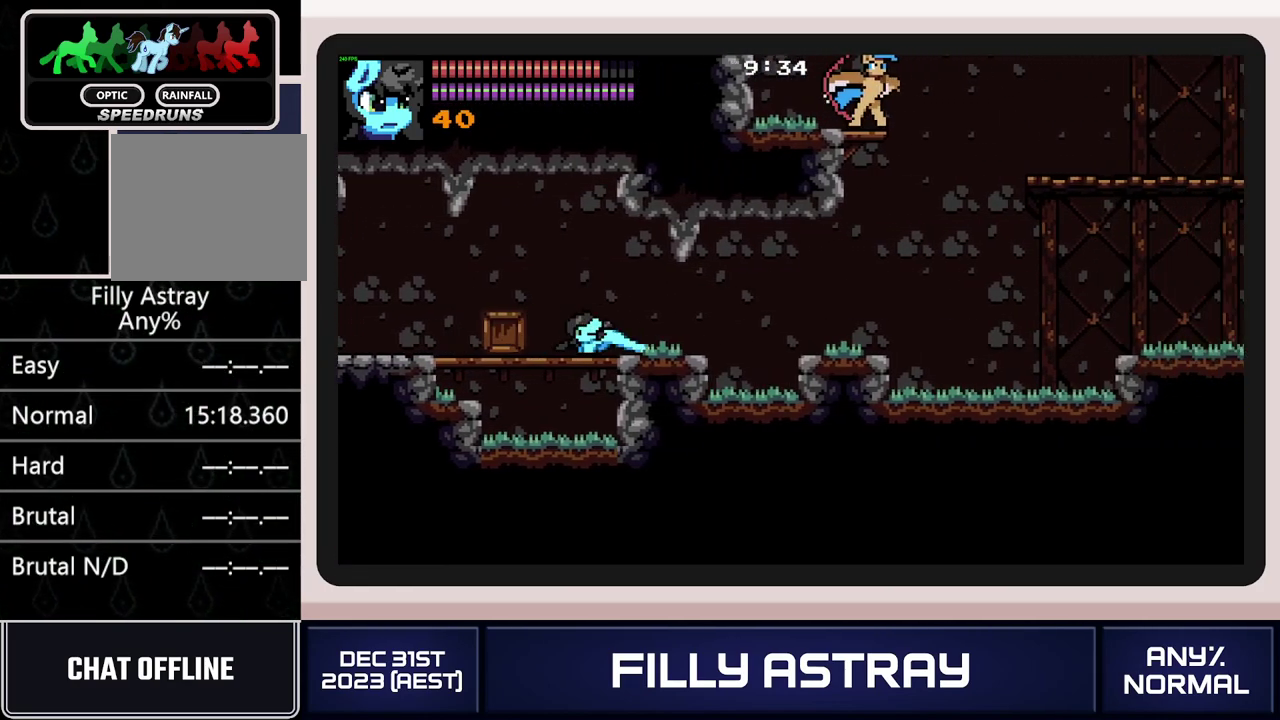
{"buttons": ["DPAD_DOWN", "DPAD_RIGHT"], "events": [[117, "DPAD_DOWN", "up"], [434, "DPAD_DOWN", "down"]]}
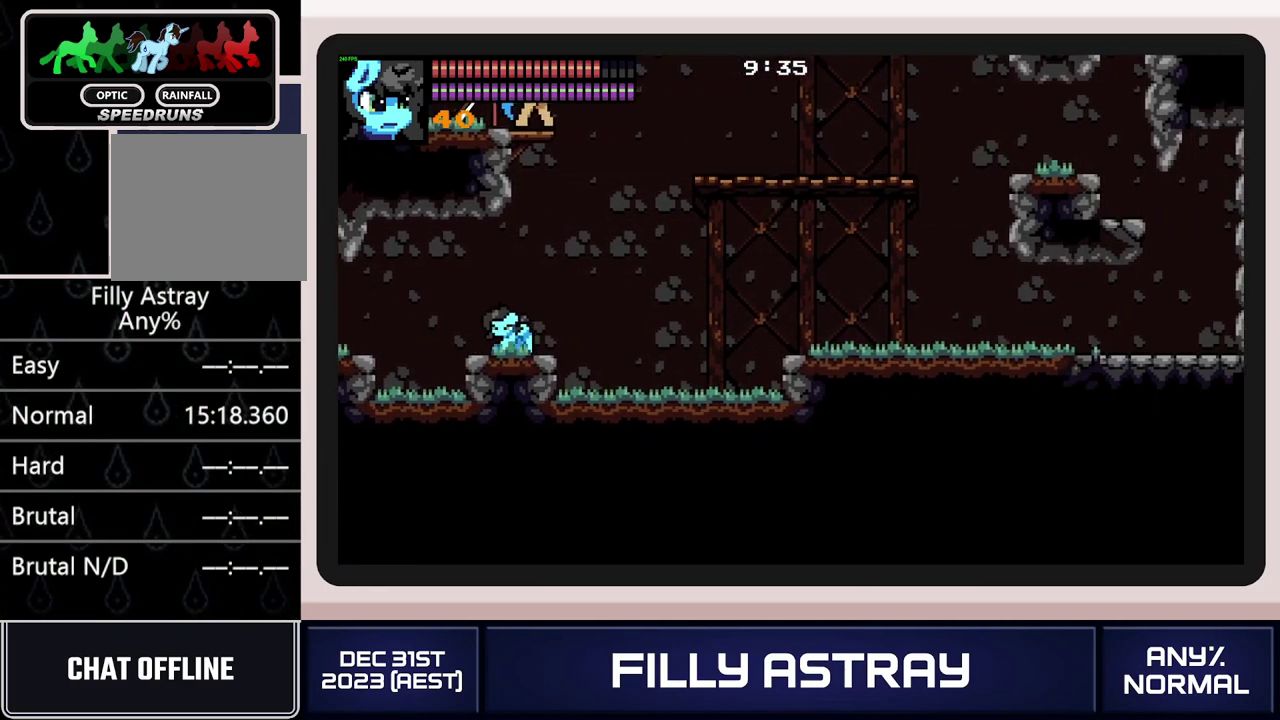
{"buttons": ["A", "DPAD_UP", "DPAD_RIGHT"], "events": [[200, "DPAD_DOWN", "up"], [217, "A", "down"], [217, "DPAD_UP", "down"]]}
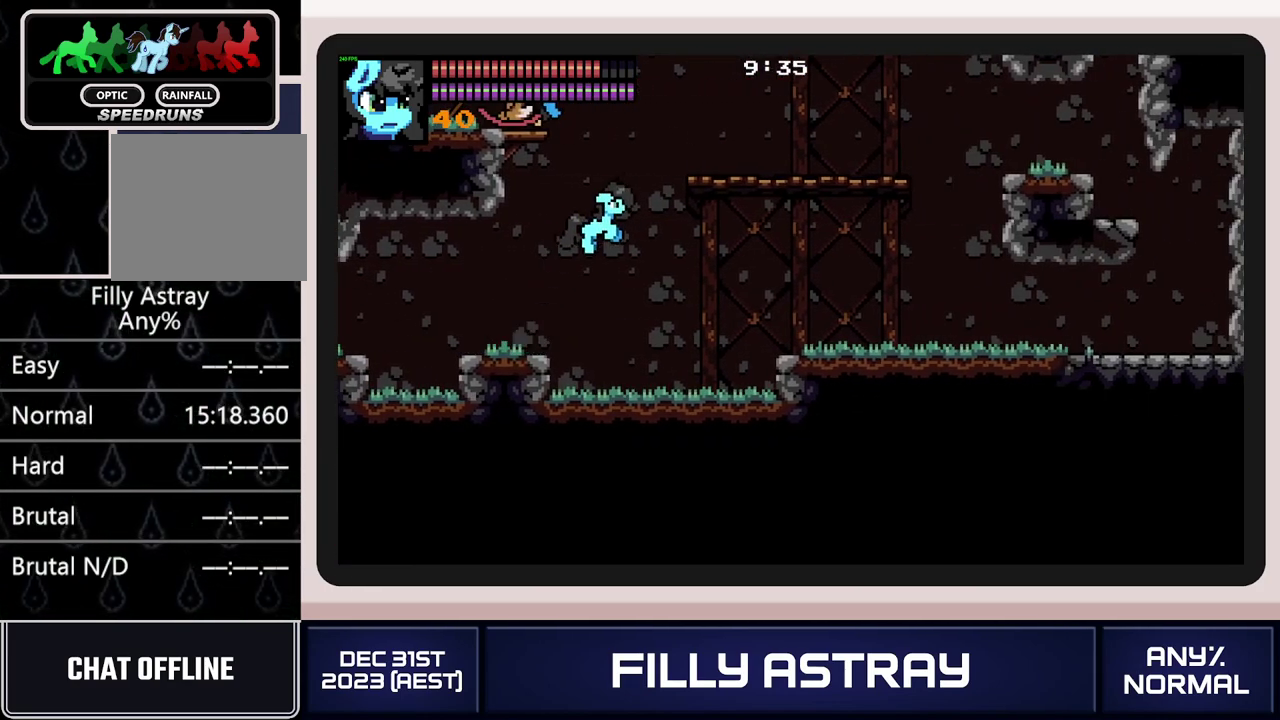
{"buttons": ["DPAD_RIGHT"], "events": [[34, "X", "down"], [267, "X", "up"], [351, "DPAD_UP", "up"], [367, "DPAD_RIGHT", "up"], [467, "DPAD_RIGHT", "down"], [484, "A", "up"]]}
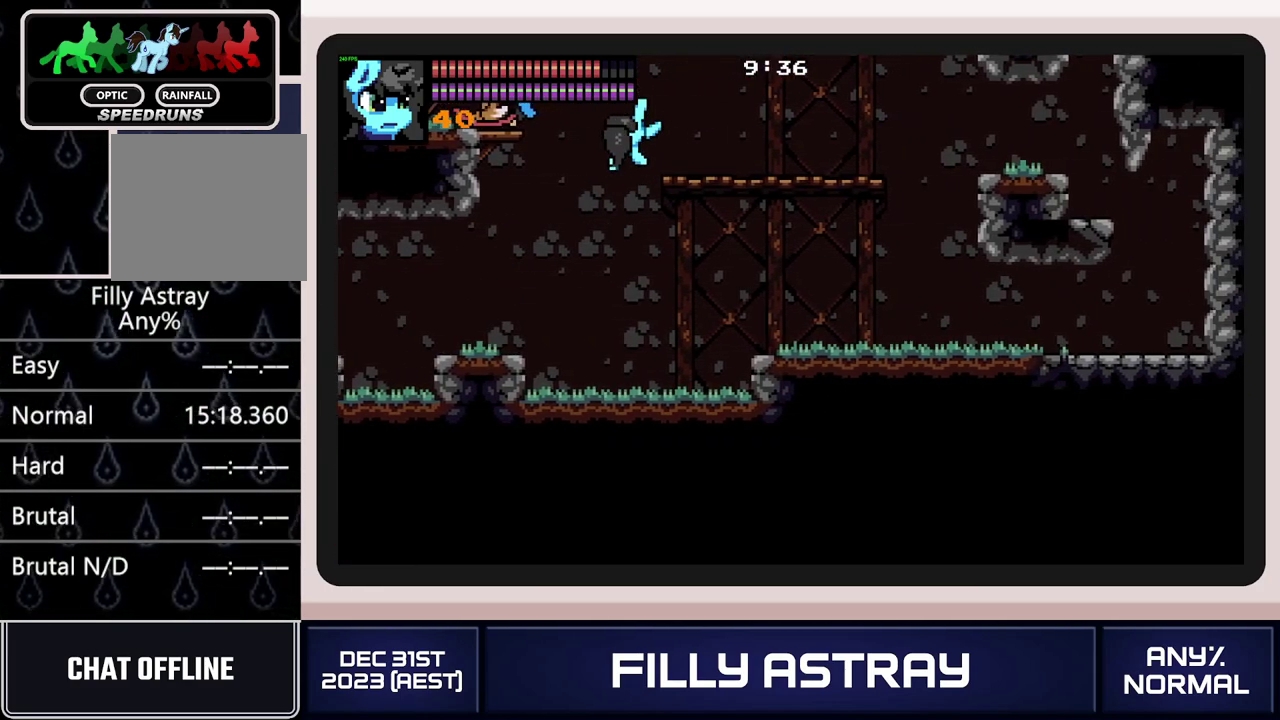
{"buttons": ["DPAD_RIGHT"], "events": []}
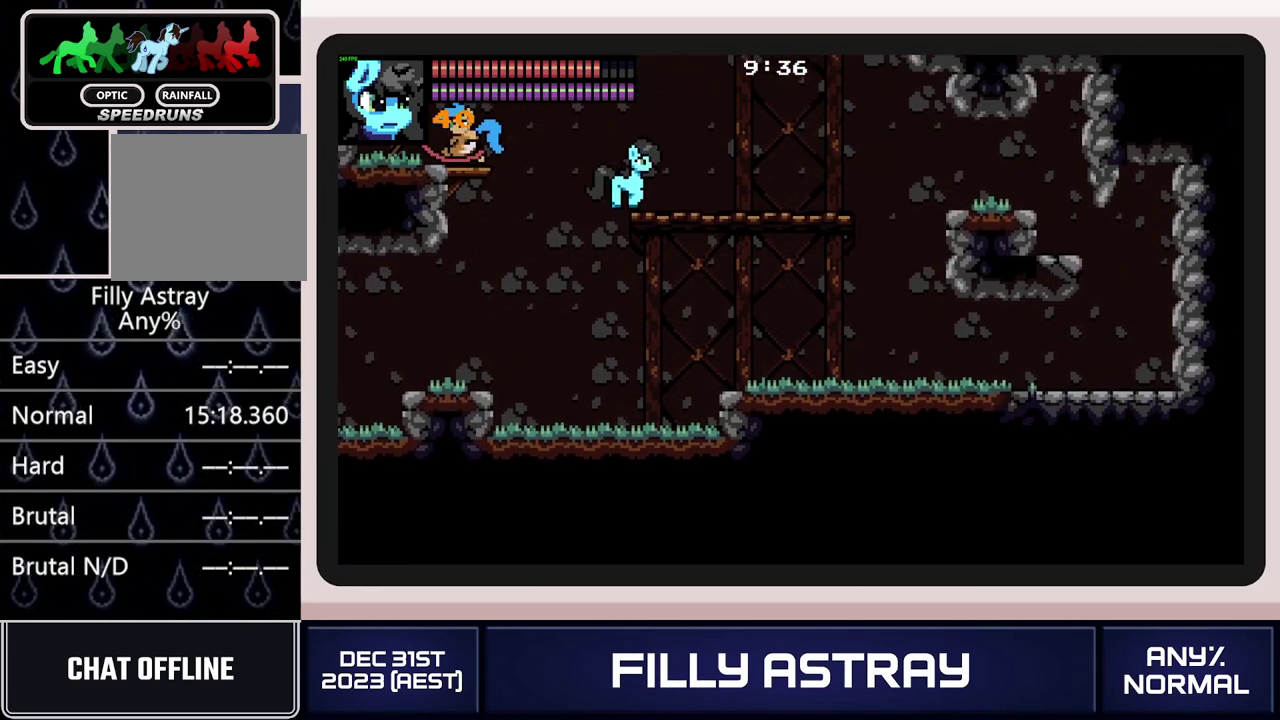
{"buttons": ["DPAD_DOWN", "DPAD_RIGHT"], "events": [[200, "DPAD_DOWN", "down"]]}
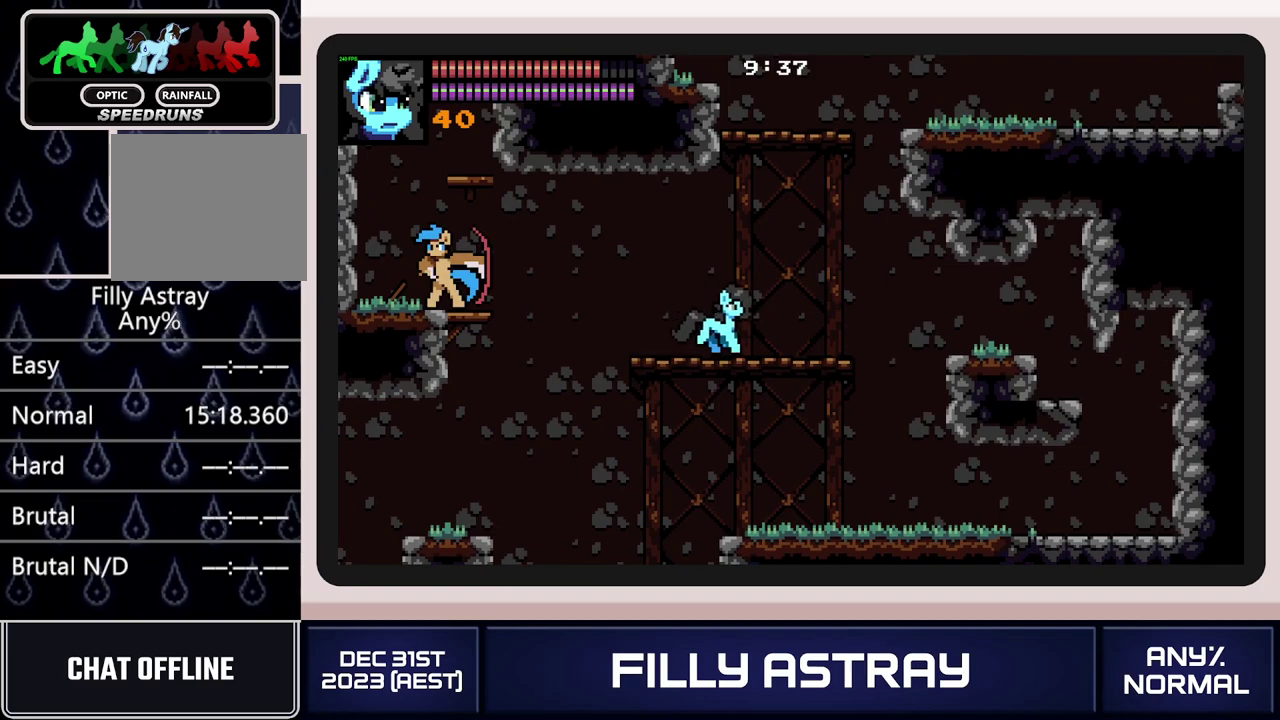
{"buttons": ["A", "X", "DPAD_UP", "DPAD_RIGHT"], "events": [[217, "DPAD_DOWN", "up"], [233, "DPAD_UP", "down"], [267, "A", "down"], [450, "X", "down"]]}
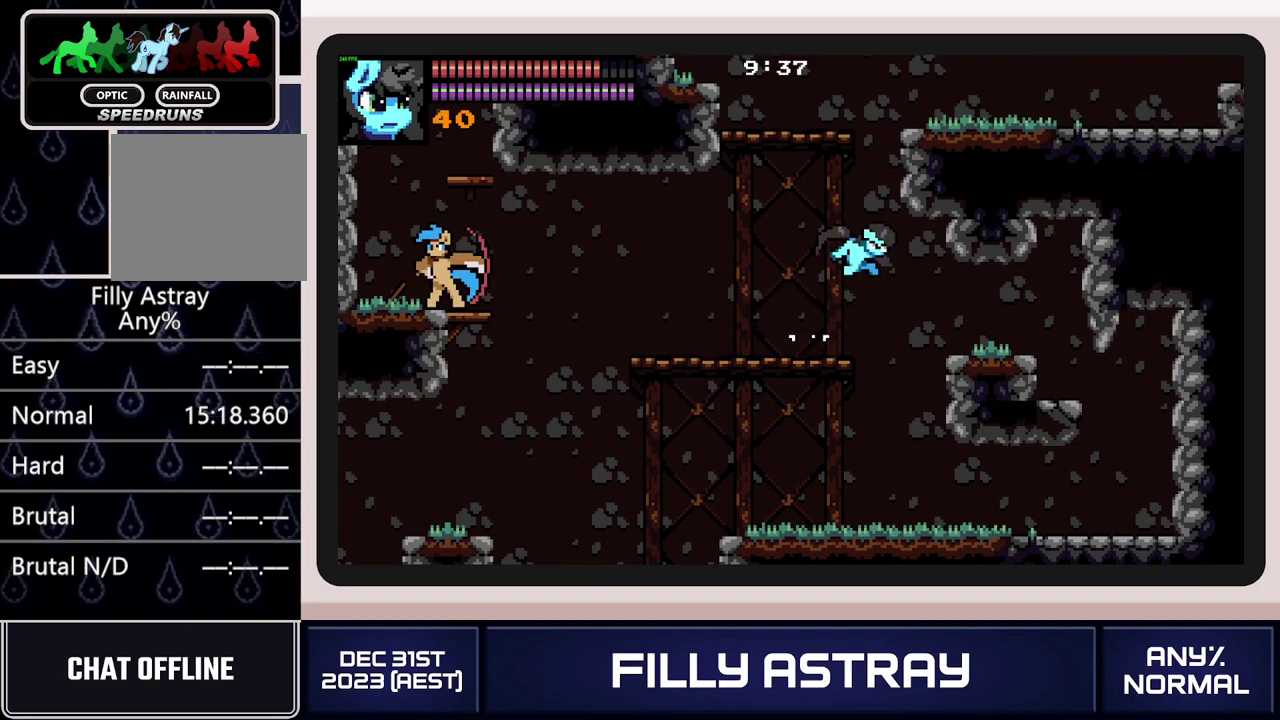
{"buttons": ["DPAD_RIGHT"], "events": [[167, "DPAD_UP", "up"], [184, "DPAD_RIGHT", "up"], [250, "X", "up"], [451, "A", "up"], [467, "DPAD_RIGHT", "down"]]}
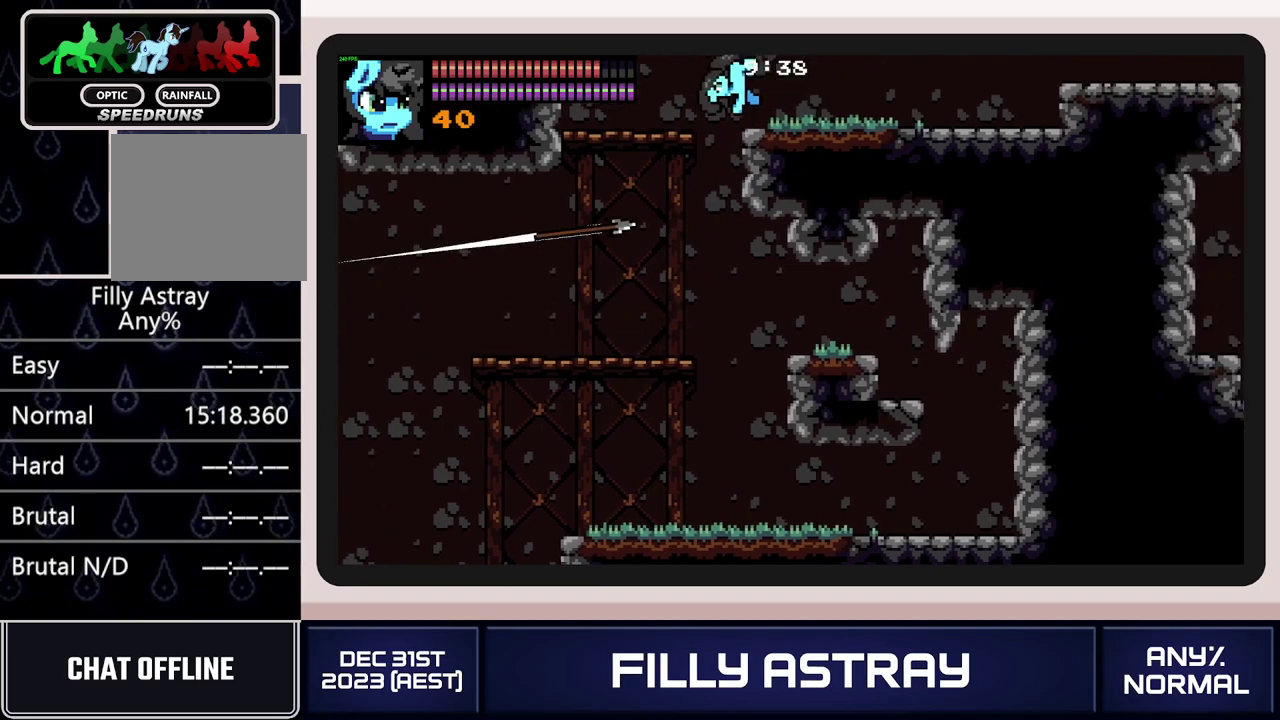
{"buttons": ["DPAD_RIGHT"], "events": []}
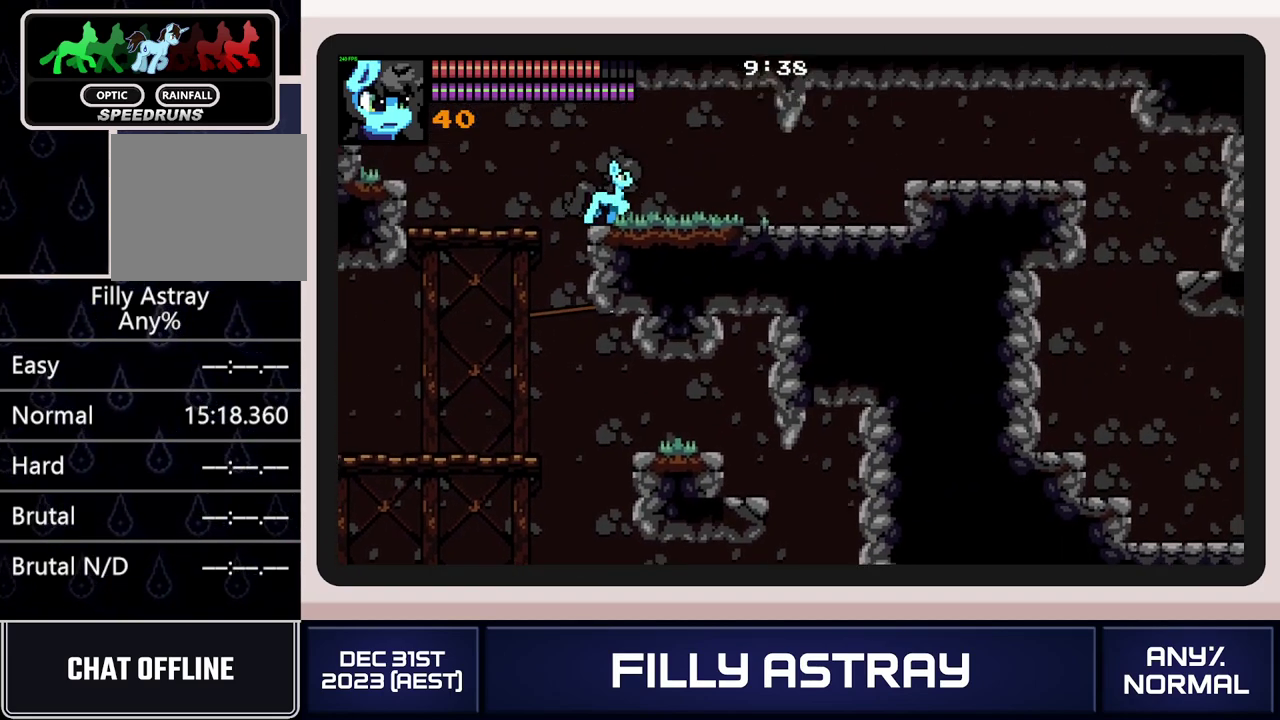
{"buttons": ["DPAD_RIGHT"], "events": []}
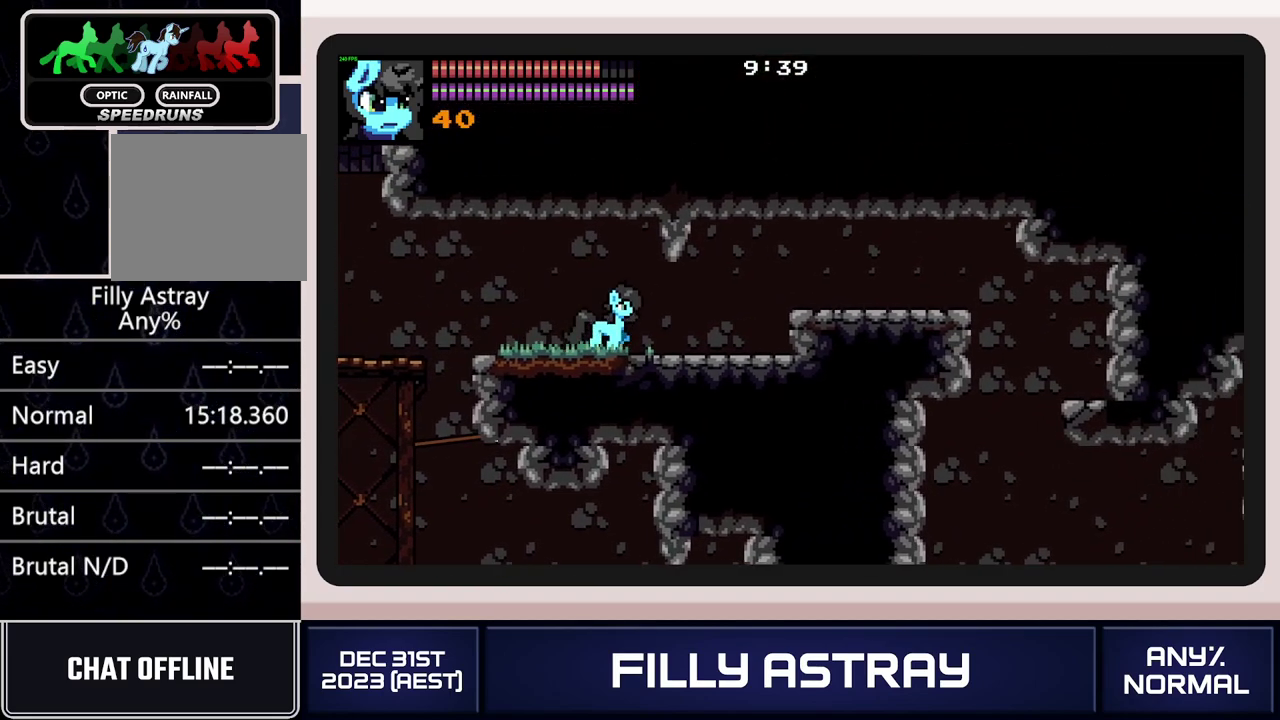
{"buttons": ["DPAD_RIGHT"], "events": [[150, "DPAD_DOWN", "down"], [267, "A", "down"], [417, "DPAD_DOWN", "up"], [433, "A", "up"]]}
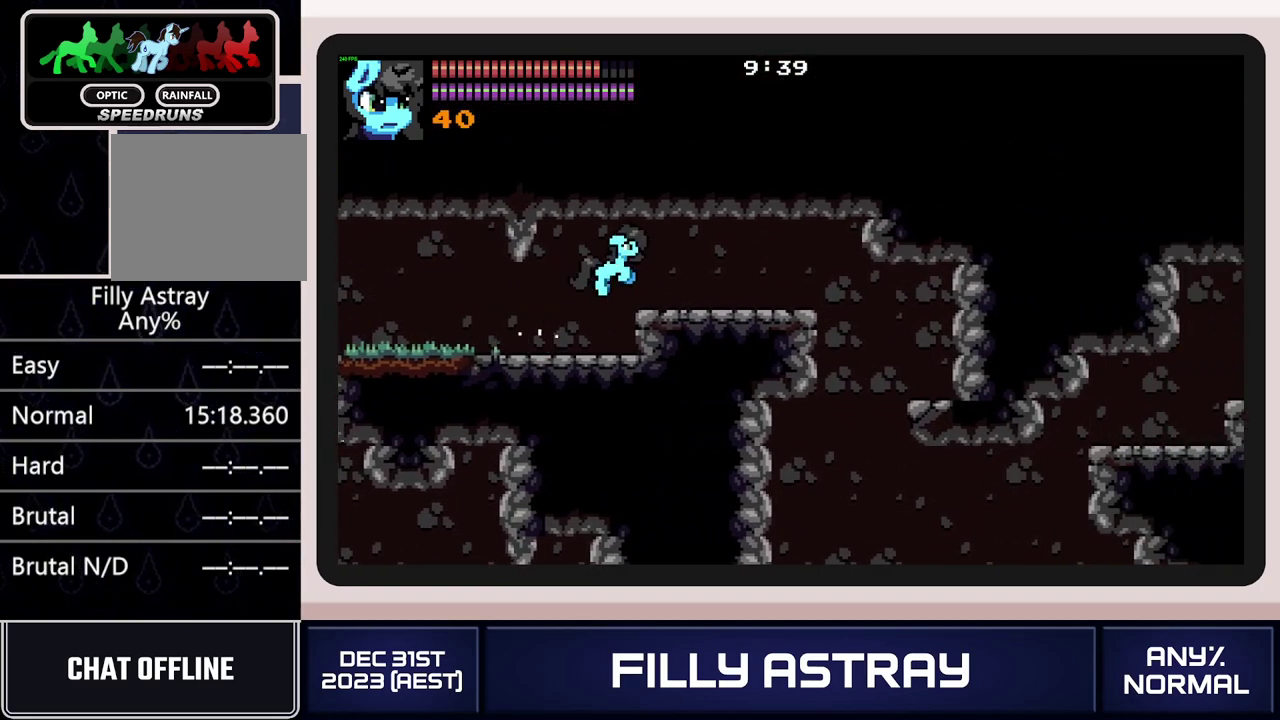
{"buttons": ["DPAD_RIGHT"], "events": []}
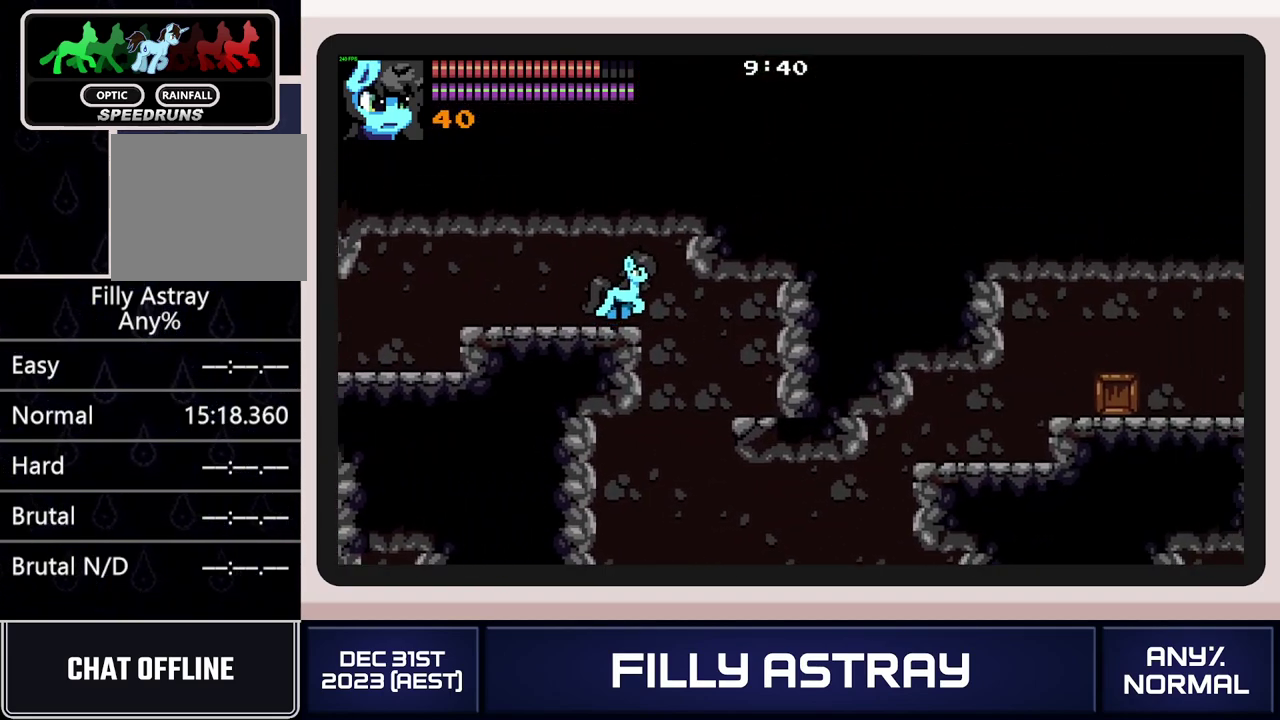
{"buttons": ["DPAD_LEFT"], "events": [[117, "DPAD_RIGHT", "up"], [183, "DPAD_LEFT", "down"]]}
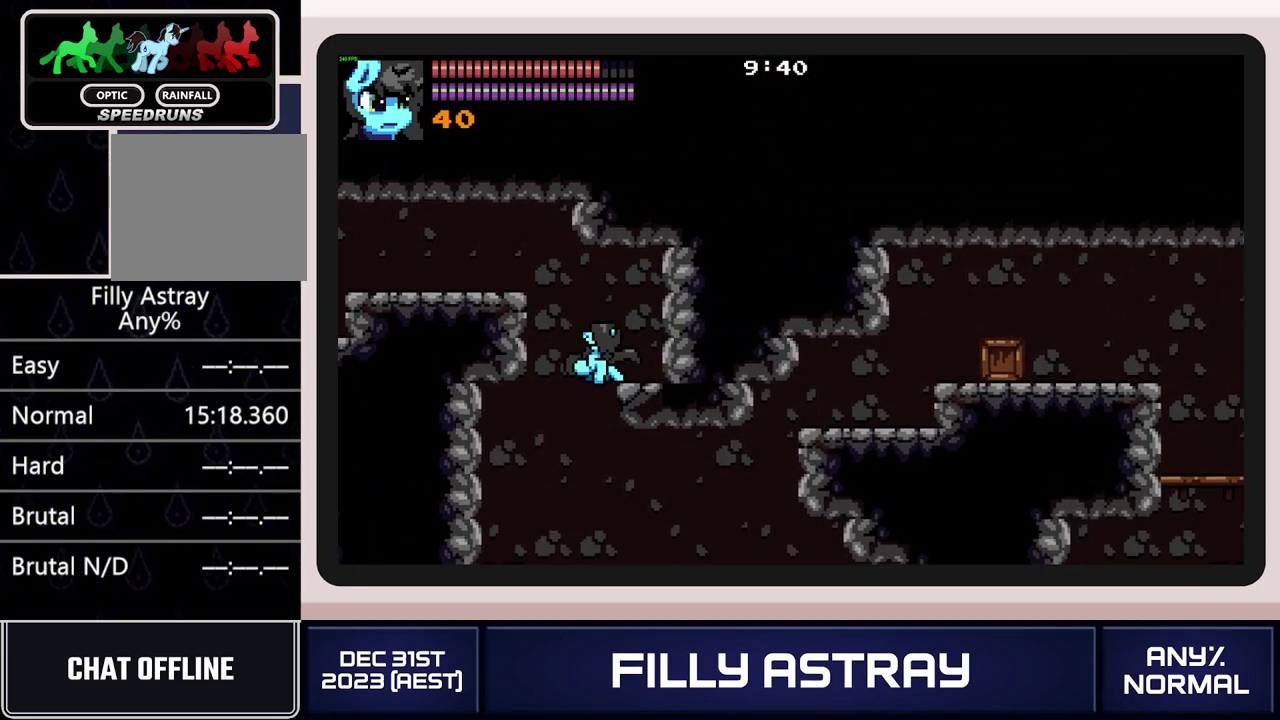
{"buttons": ["DPAD_DOWN"], "events": [[100, "DPAD_DOWN", "down"], [134, "DPAD_LEFT", "up"], [301, "DPAD_DOWN", "up"], [384, "DPAD_DOWN", "down"]]}
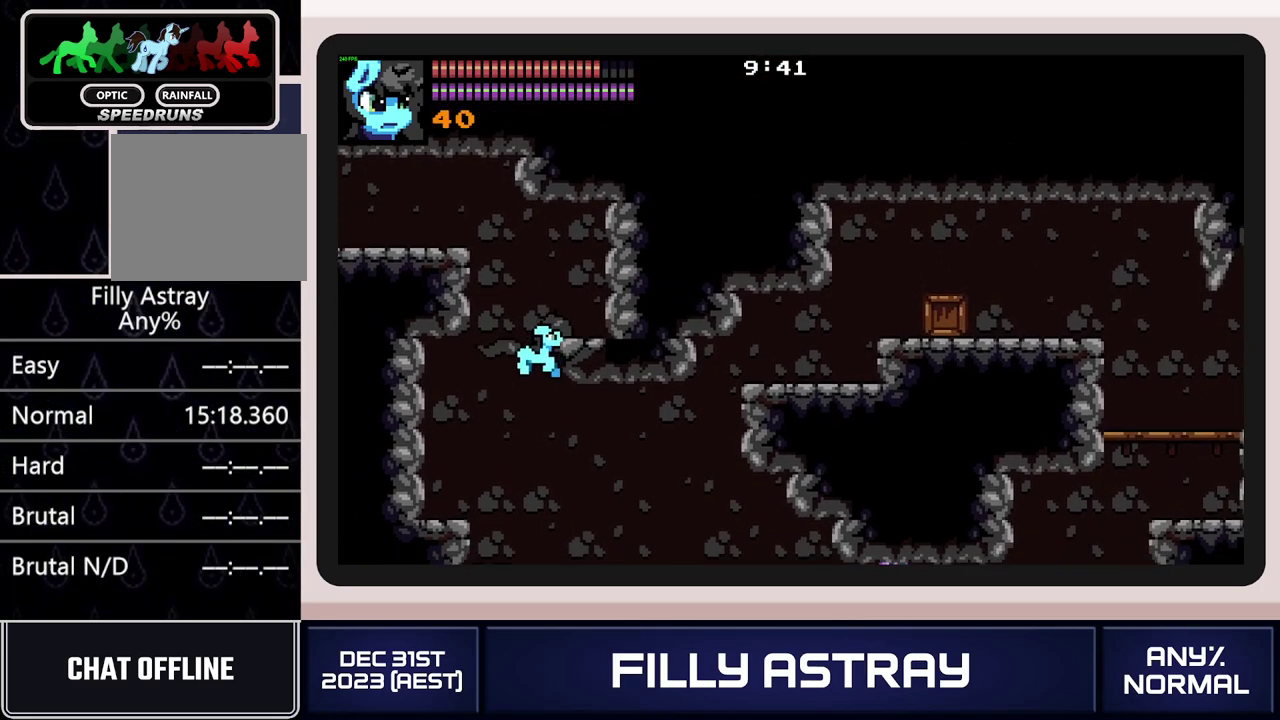
{"buttons": ["DPAD_DOWN", "DPAD_RIGHT"], "events": [[16, "DPAD_DOWN", "up"], [333, "DPAD_DOWN", "down"], [333, "DPAD_RIGHT", "down"]]}
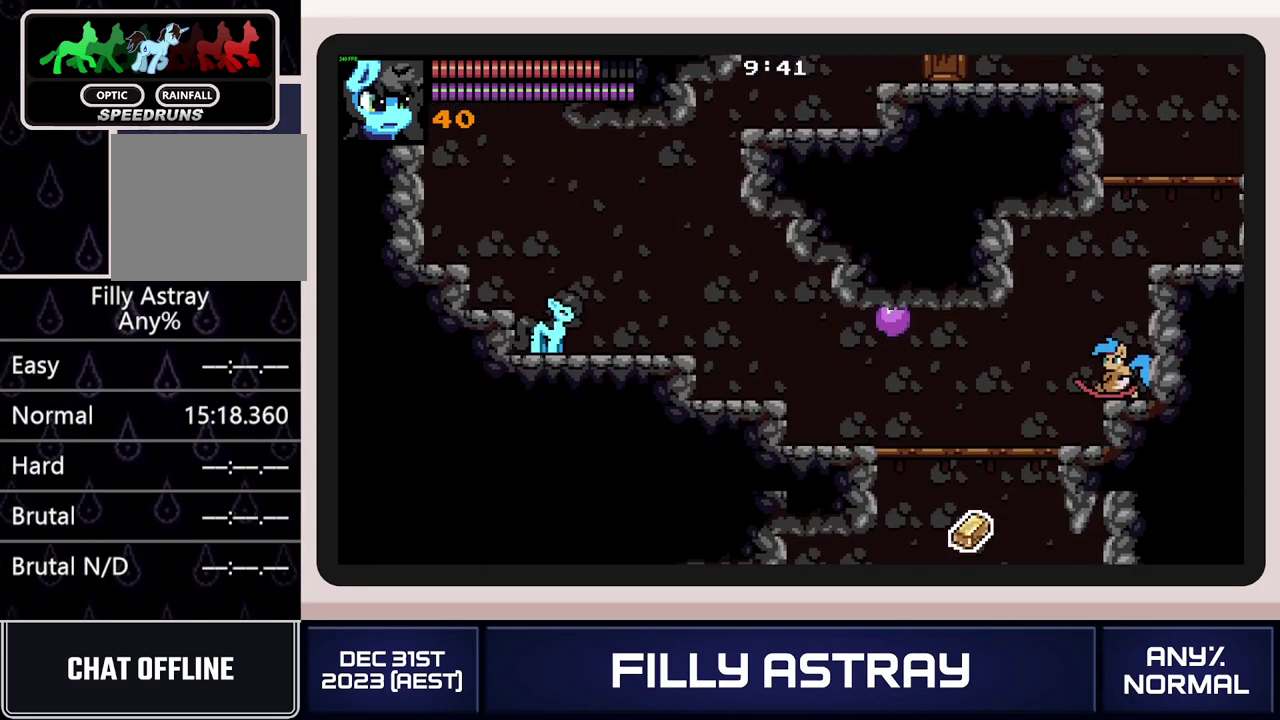
{"buttons": ["A", "DPAD_UP", "DPAD_RIGHT"], "events": [[234, "DPAD_DOWN", "up"], [250, "DPAD_UP", "down"], [334, "A", "down"]]}
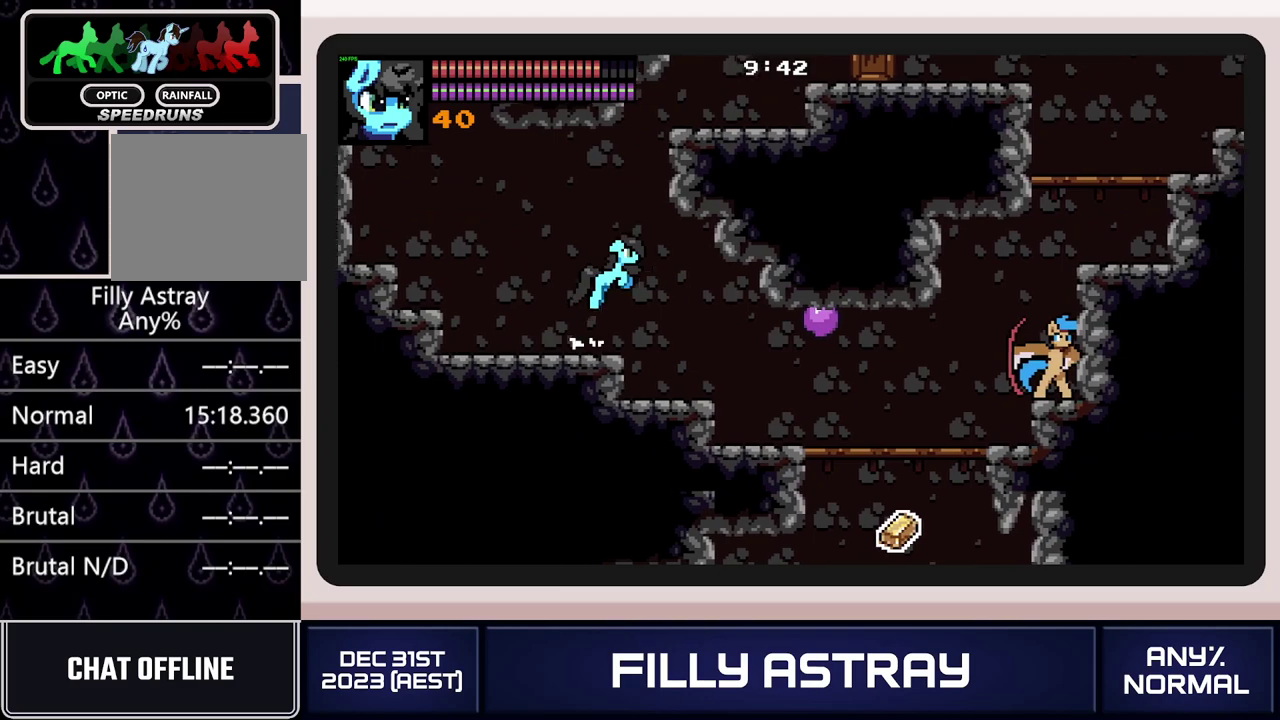
{"buttons": ["DPAD_RIGHT"], "events": [[17, "X", "down"], [217, "DPAD_RIGHT", "up"], [217, "DPAD_UP", "up"], [267, "X", "up"], [367, "A", "up"], [434, "DPAD_RIGHT", "down"]]}
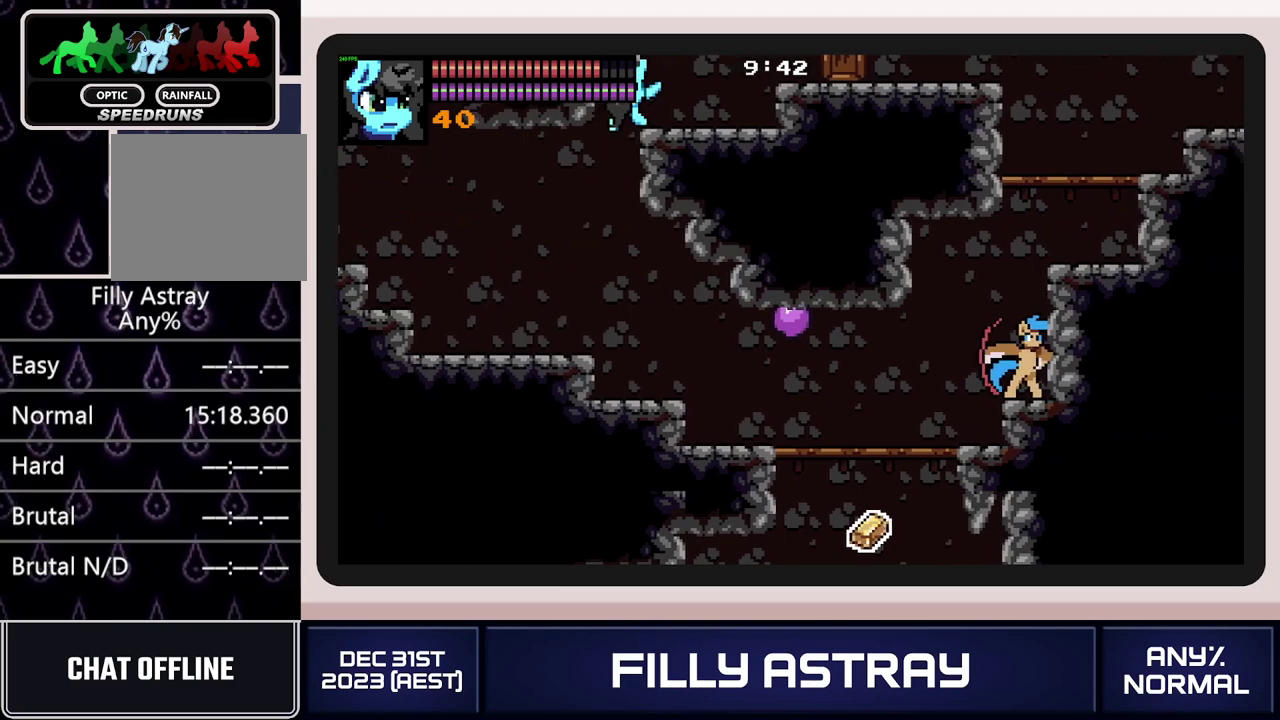
{"buttons": ["DPAD_RIGHT"], "events": []}
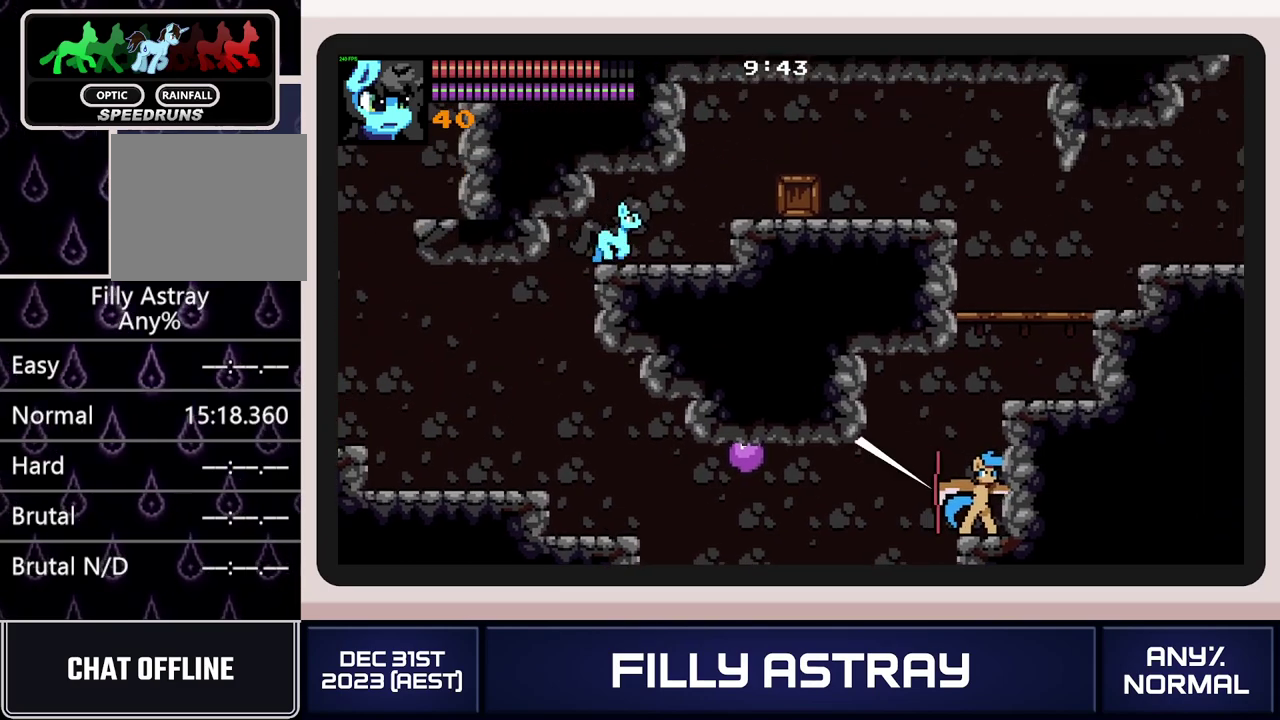
{"buttons": ["DPAD_RIGHT"], "events": [[250, "DPAD_DOWN", "down"], [334, "A", "down"], [417, "DPAD_DOWN", "up"], [501, "A", "up"]]}
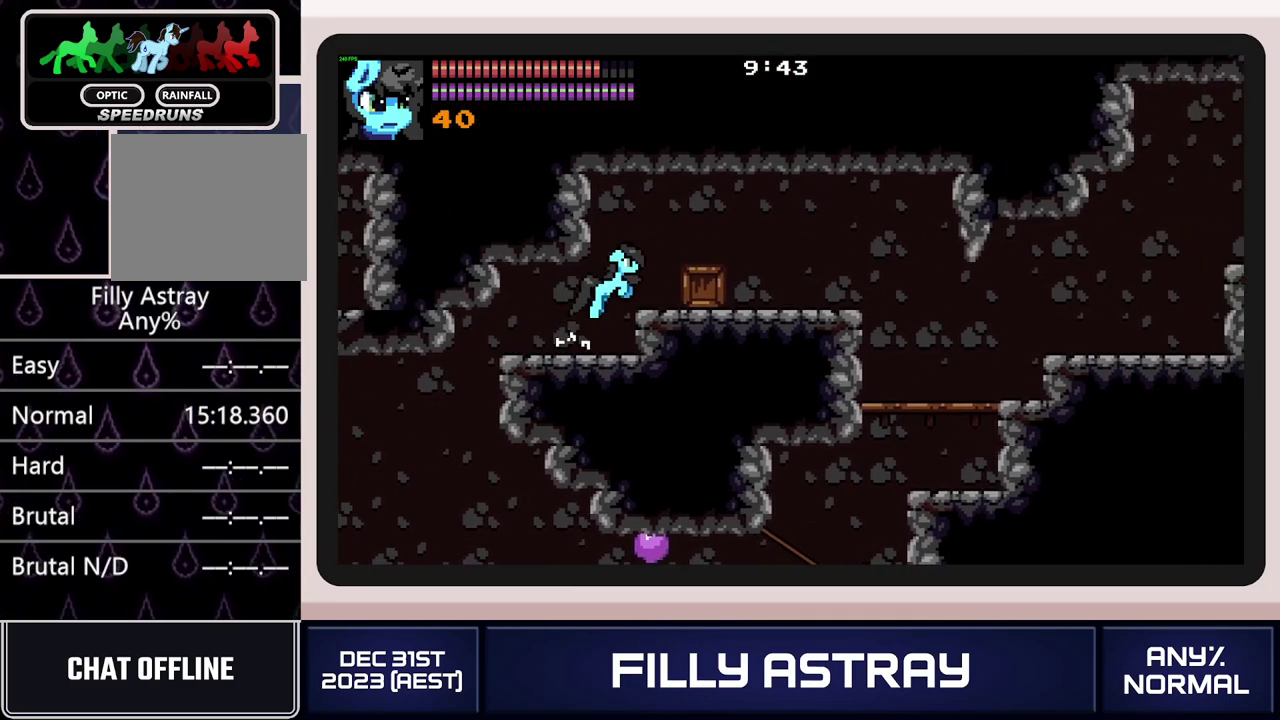
{"buttons": ["DPAD_RIGHT"], "events": []}
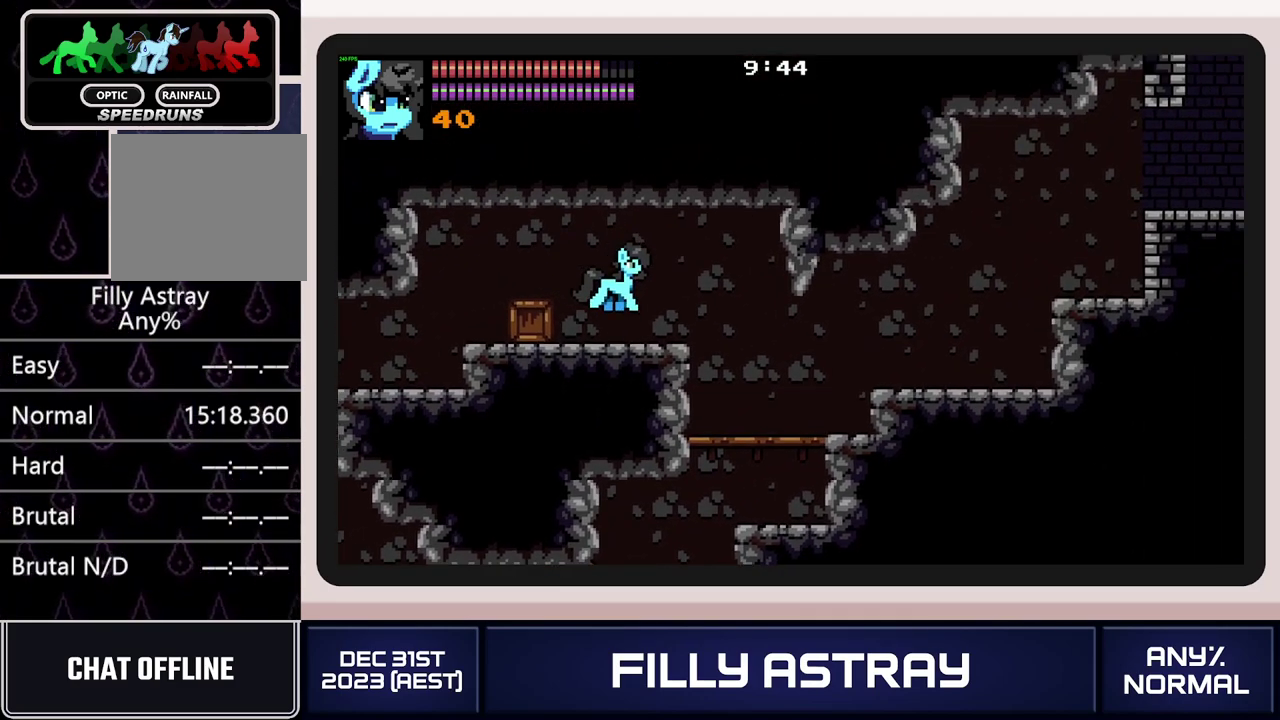
{"buttons": [], "events": [[83, "DPAD_DOWN", "down"], [167, "X", "down"], [284, "X", "up"], [350, "DPAD_DOWN", "up"], [501, "DPAD_RIGHT", "up"]]}
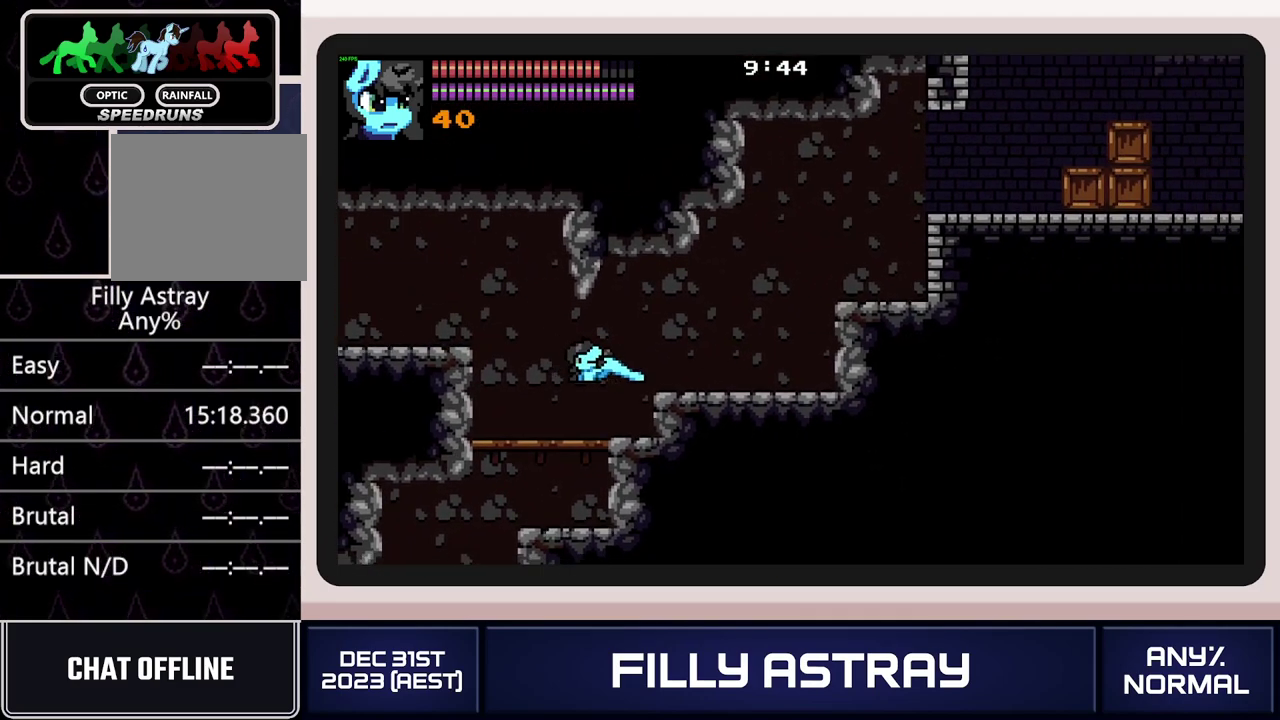
{"buttons": ["A", "DPAD_RIGHT"], "events": [[100, "DPAD_RIGHT", "down"], [500, "A", "down"]]}
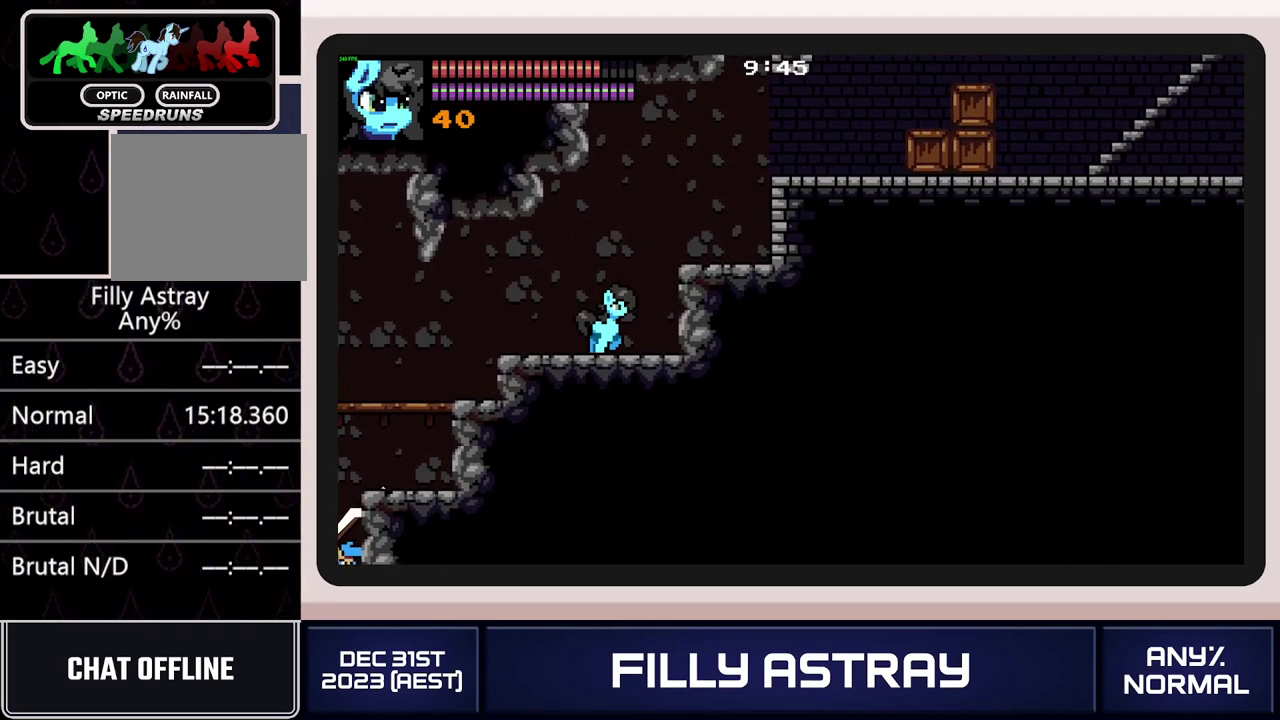
{"buttons": ["DPAD_RIGHT"], "events": [[134, "A", "up"]]}
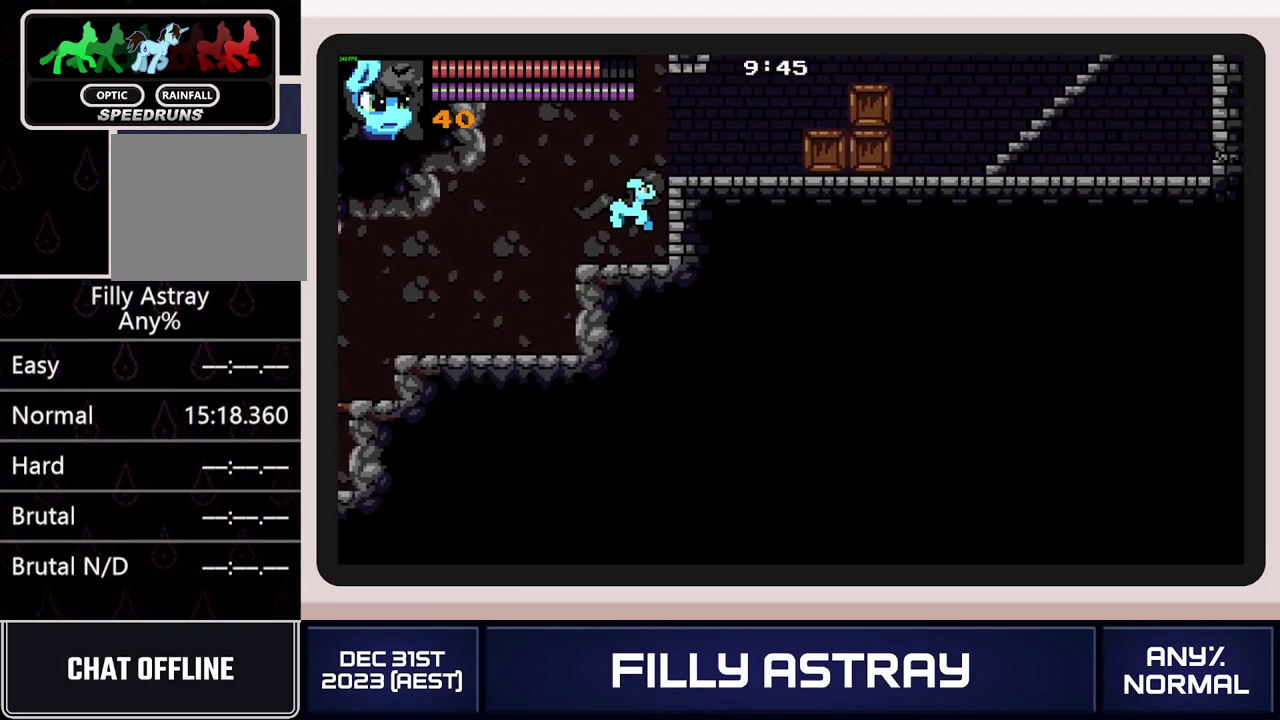
{"buttons": ["DPAD_RIGHT"], "events": [[200, "A", "down"], [283, "A", "up"], [333, "A", "down"], [417, "A", "up"]]}
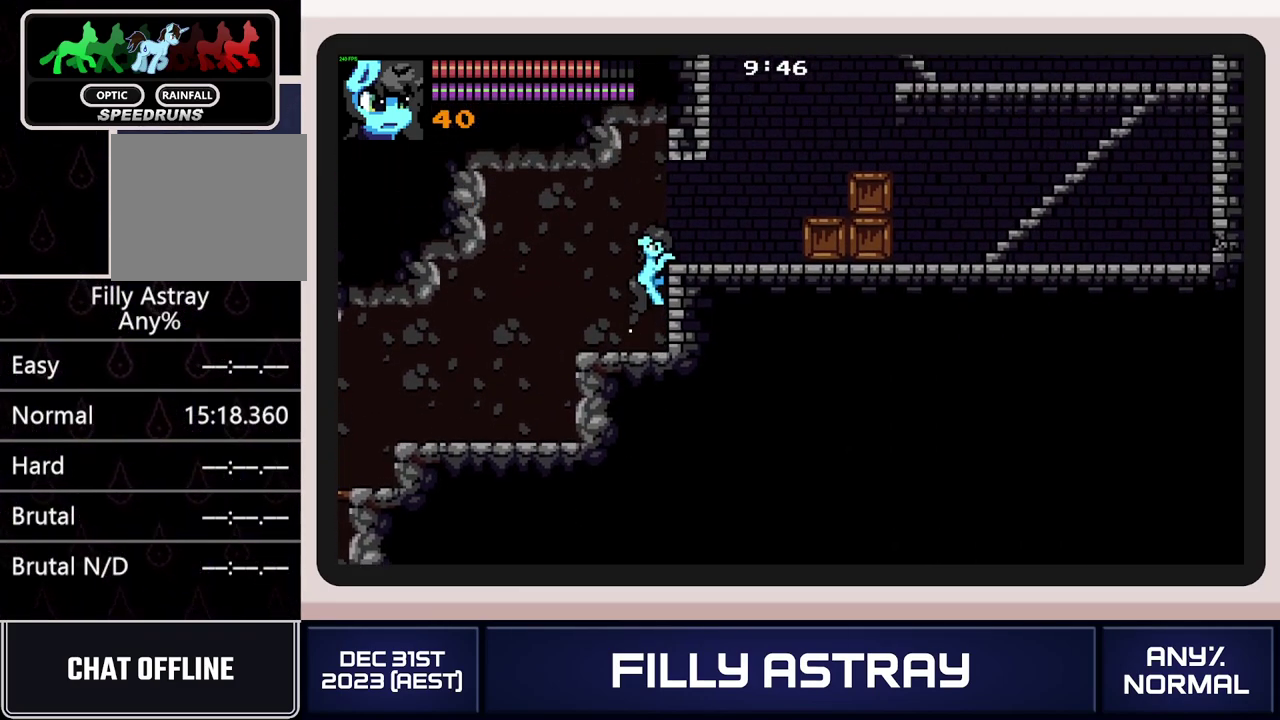
{"buttons": ["A", "DPAD_RIGHT"], "events": [[417, "A", "down"]]}
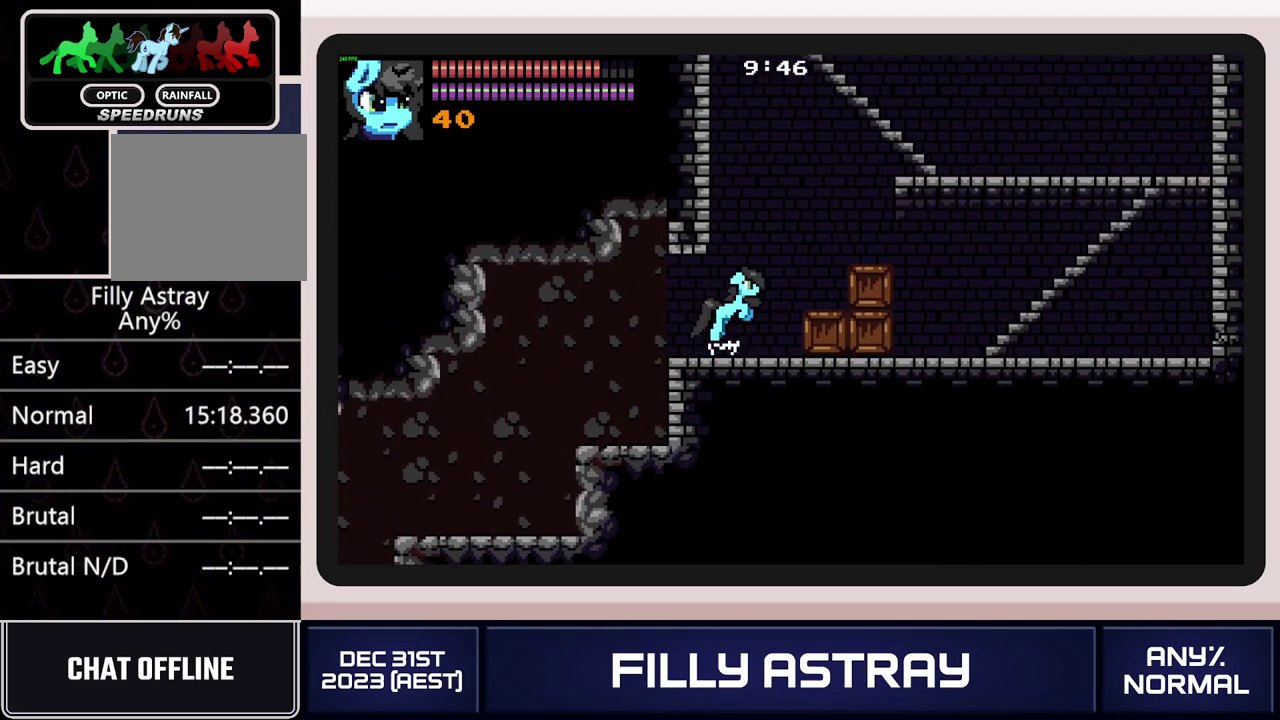
{"buttons": [], "events": [[50, "A", "up"], [150, "DPAD_RIGHT", "up"], [250, "DPAD_LEFT", "down"], [333, "DPAD_LEFT", "up"]]}
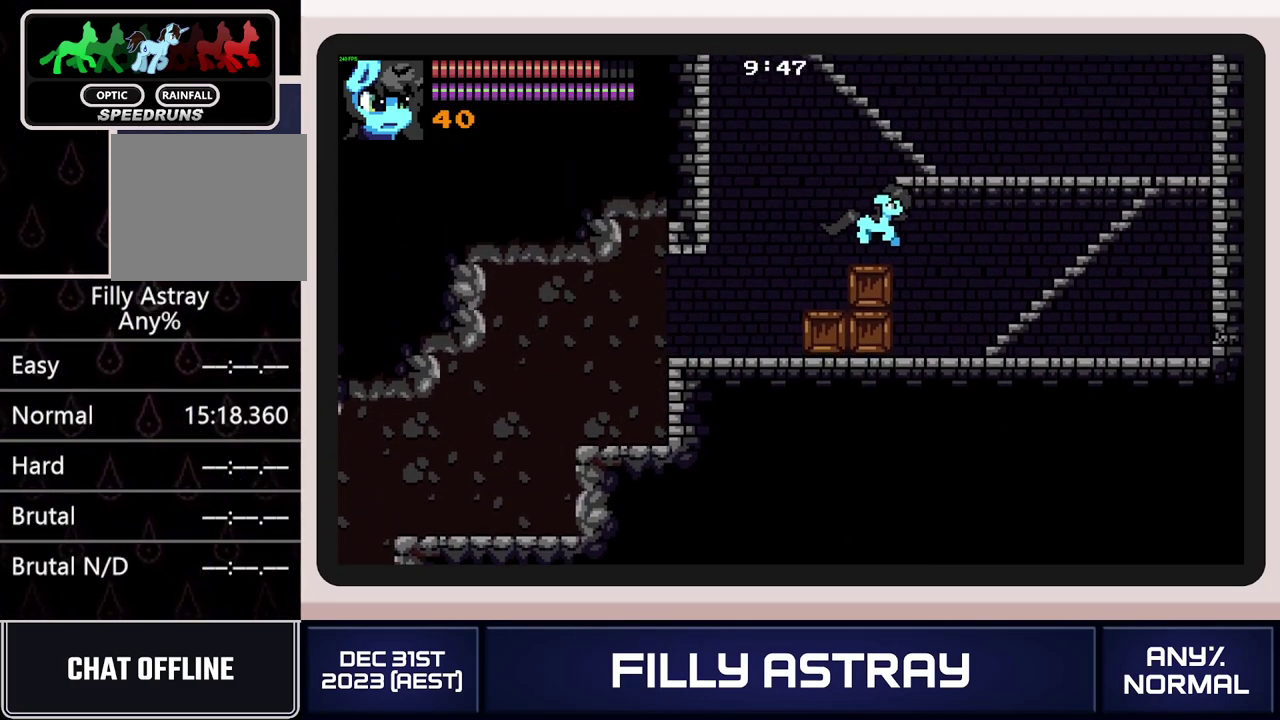
{"buttons": ["DPAD_UP", "DPAD_LEFT"], "events": [[17, "A", "down"], [184, "DPAD_RIGHT", "down"], [334, "DPAD_RIGHT", "up"], [367, "A", "up"], [384, "DPAD_LEFT", "down"], [417, "DPAD_UP", "down"]]}